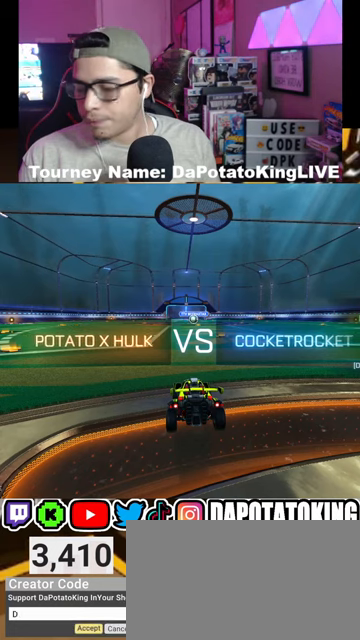
Gameplay with a controller (Xbox layout); each line is a JSON object with the inputs held at the frame after it. "events" lists button and stick changes between this image and that frame as [ms after this image, input, new state], when the widget could be followed in between.
{"buttons": ["R2"], "left_stick": "center", "right_stick": "center", "events": [[33, "R2", "down"]]}
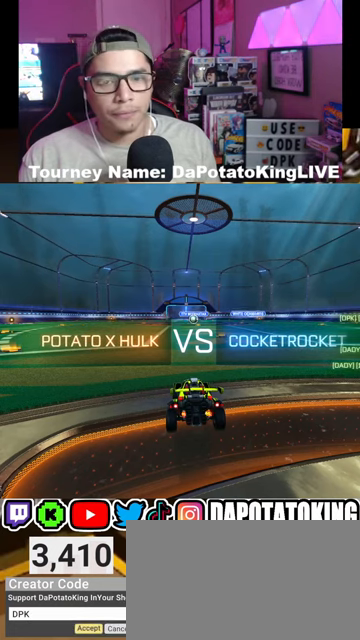
{"buttons": ["R2"], "left_stick": "center", "right_stick": "center", "events": []}
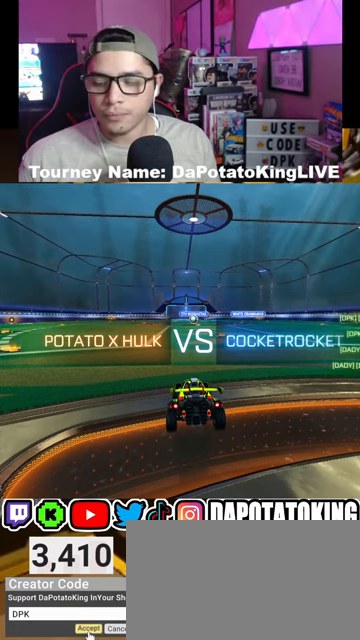
{"buttons": ["R2"], "left_stick": "center", "right_stick": "center", "events": []}
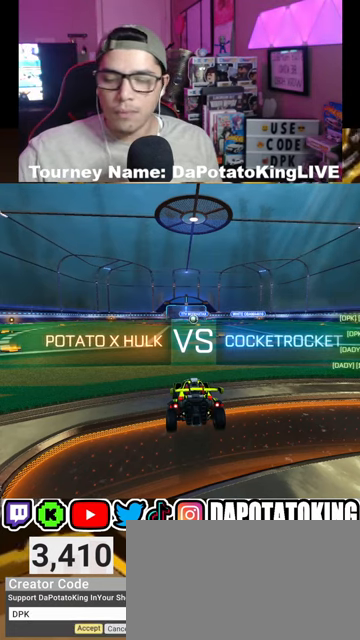
{"buttons": ["R2"], "left_stick": "center", "right_stick": "center", "events": []}
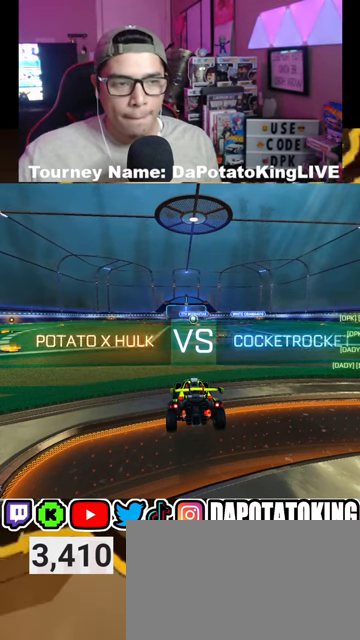
{"buttons": ["R2"], "left_stick": "center", "right_stick": "center", "events": []}
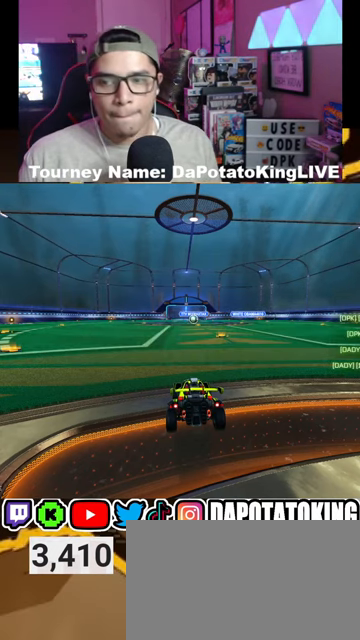
{"buttons": [], "left_stick": "center", "right_stick": "center", "events": [[67, "R2", "up"]]}
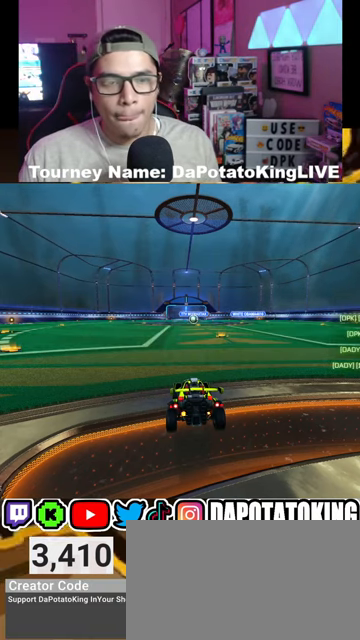
{"buttons": [], "left_stick": "center", "right_stick": "center", "events": []}
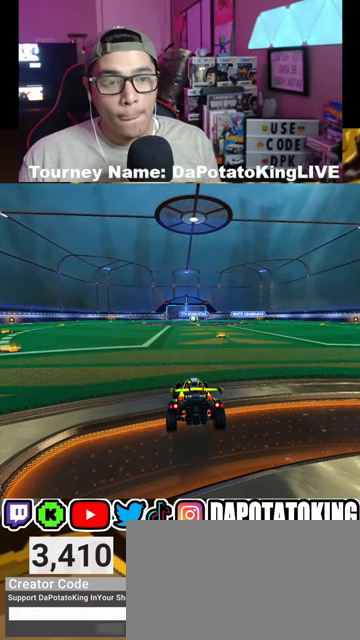
{"buttons": ["SELECT"], "left_stick": "center", "right_stick": "center", "events": [[300, "SELECT", "down"]]}
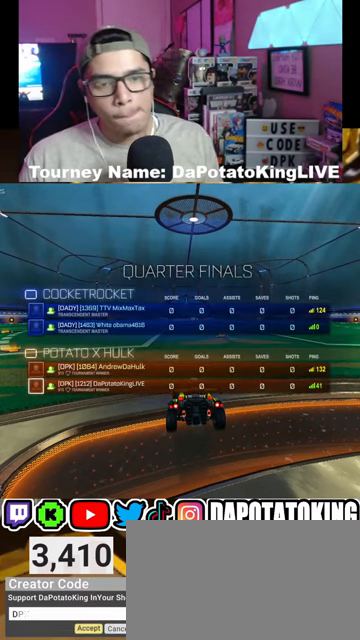
{"buttons": ["SELECT"], "left_stick": "center", "right_stick": "center", "events": []}
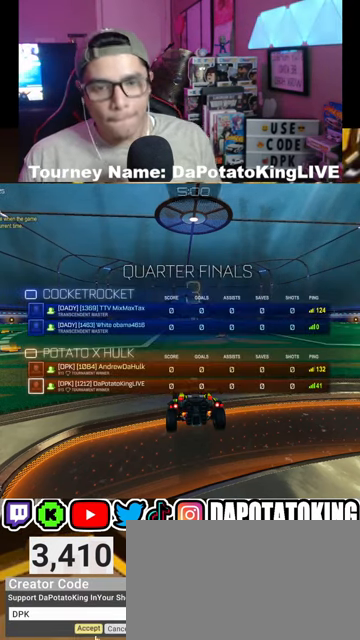
{"buttons": ["SELECT"], "left_stick": "center", "right_stick": "center", "events": []}
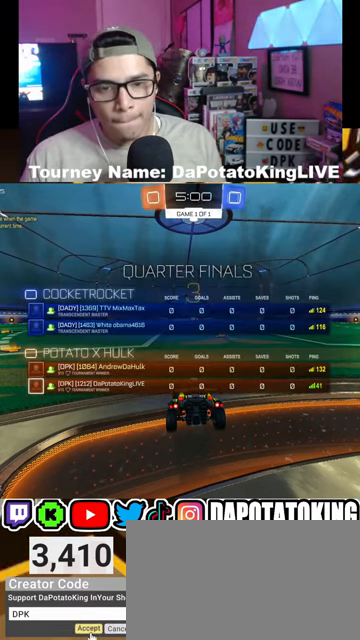
{"buttons": ["SELECT"], "left_stick": "center", "right_stick": "center", "events": []}
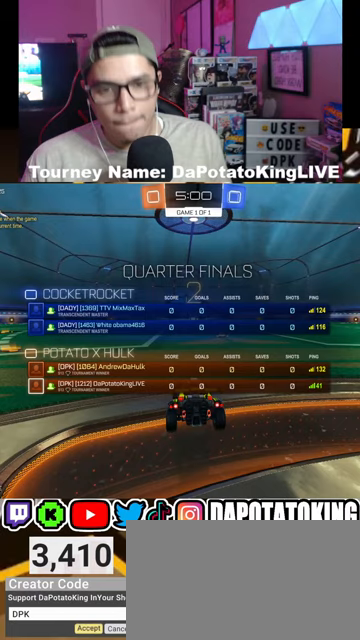
{"buttons": ["SELECT"], "left_stick": "center", "right_stick": "center", "events": []}
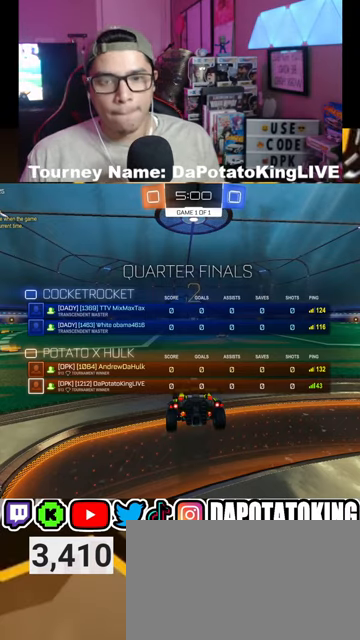
{"buttons": ["R2", "SELECT"], "left_stick": "center", "right_stick": "center", "events": [[467, "R2", "down"]]}
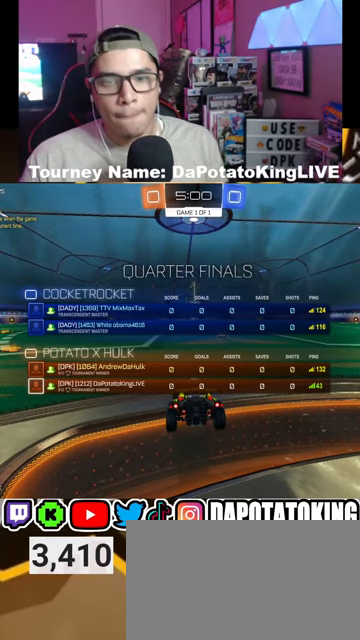
{"buttons": ["R2", "SELECT"], "left_stick": "center", "right_stick": "center", "events": []}
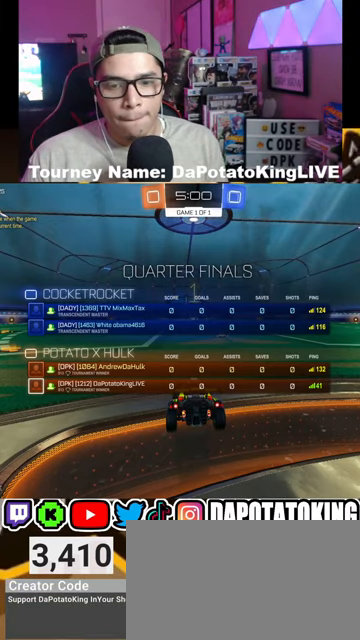
{"buttons": ["R2"], "left_stick": "right", "right_stick": "center", "events": [[33, "SELECT", "up"], [433, "left_stick", "right"]]}
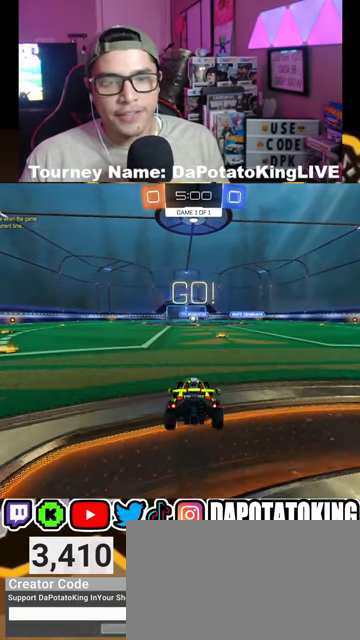
{"buttons": ["R2"], "left_stick": "down-left", "right_stick": "center", "events": [[167, "left_stick", "left"], [300, "left_stick", "right"], [500, "left_stick", "down-left"]]}
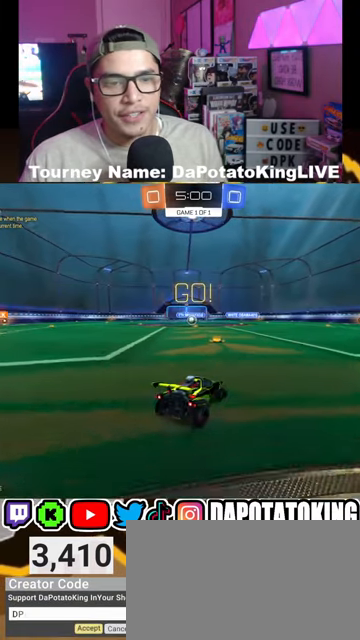
{"buttons": ["R2"], "left_stick": "center", "right_stick": "center", "events": [[167, "left_stick", "center"]]}
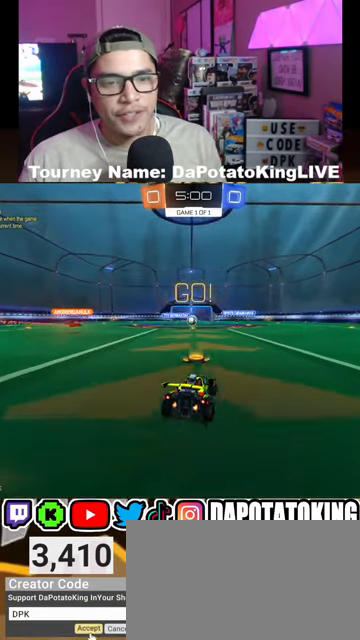
{"buttons": ["R2"], "left_stick": "center", "right_stick": "center"}
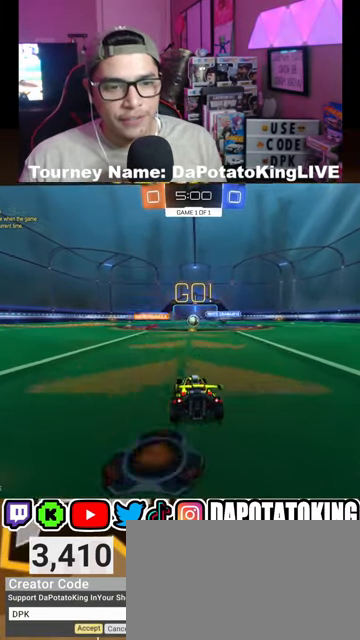
{"buttons": ["R2"], "left_stick": "center", "right_stick": "center", "events": []}
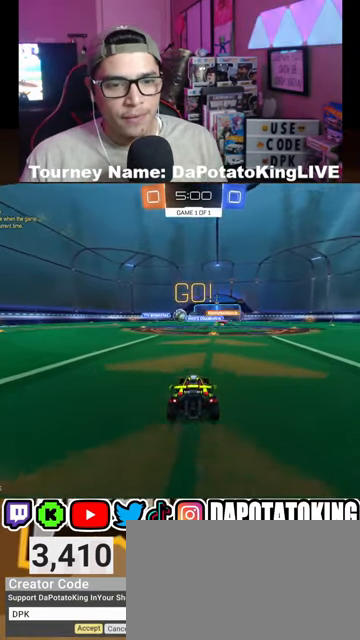
{"buttons": ["R2"], "left_stick": "center", "right_stick": "center", "events": [[33, "left_stick", "left"], [467, "left_stick", "center"]]}
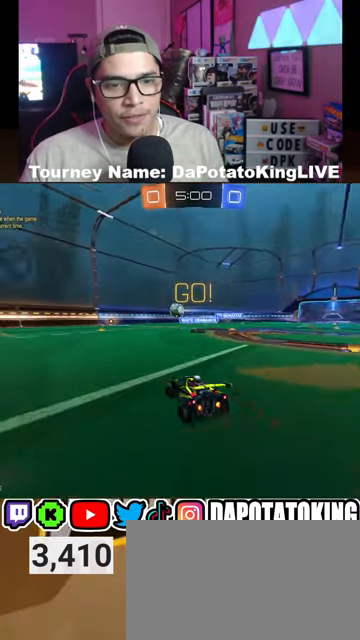
{"buttons": ["Y", "R2"], "left_stick": "left", "right_stick": "center", "events": [[267, "left_stick", "left"], [500, "Y", "down"]]}
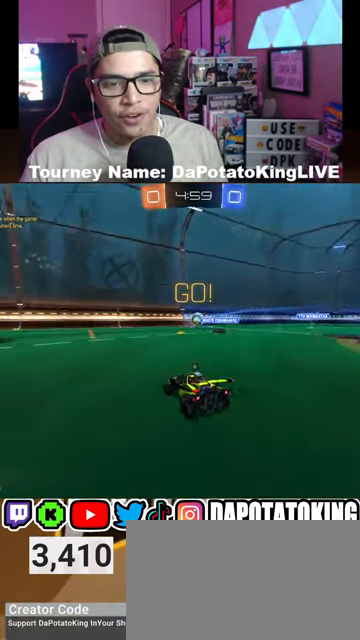
{"buttons": ["R1", "R2"], "left_stick": "center", "right_stick": "center", "events": [[100, "R1", "down"], [100, "Y", "up"], [300, "left_stick", "center"]]}
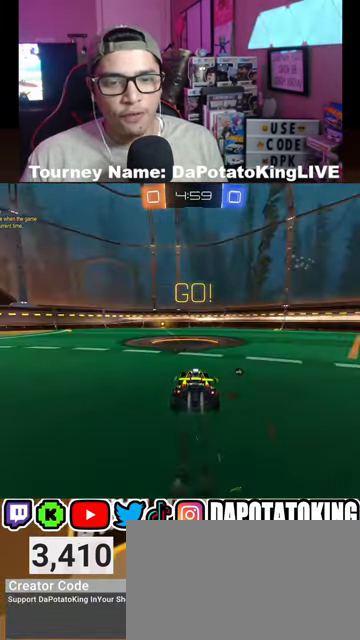
{"buttons": ["Y", "R2"], "left_stick": "center", "right_stick": "center", "events": [[100, "left_stick", "left"], [200, "left_stick", "center"], [467, "R1", "up"], [467, "Y", "down"]]}
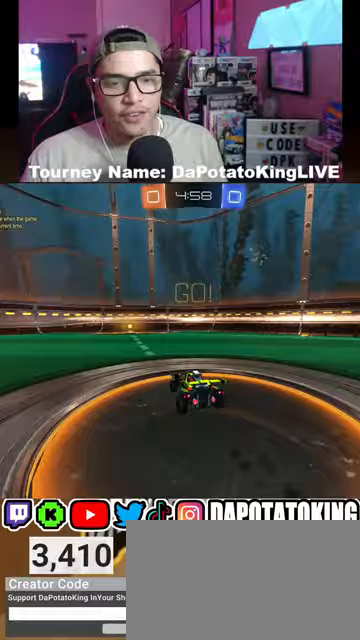
{"buttons": ["R2"], "left_stick": "center", "right_stick": "center", "events": [[67, "Y", "up"], [300, "left_stick", "left"], [433, "left_stick", "center"]]}
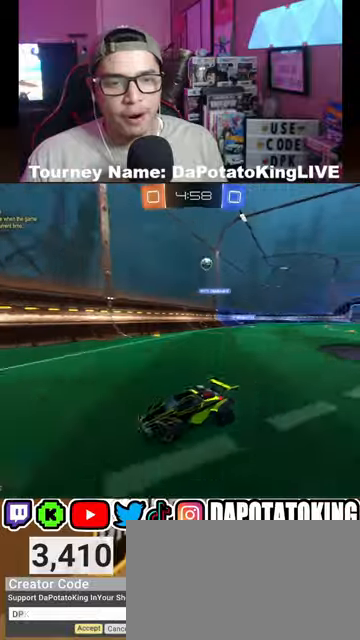
{"buttons": ["R2"], "left_stick": "left", "right_stick": "center", "events": [[200, "left_stick", "left"]]}
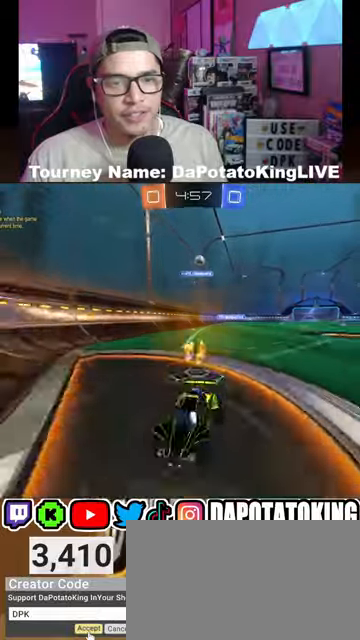
{"buttons": ["L2"], "left_stick": "left", "right_stick": "center", "events": [[300, "R2", "up"], [367, "L2", "down"]]}
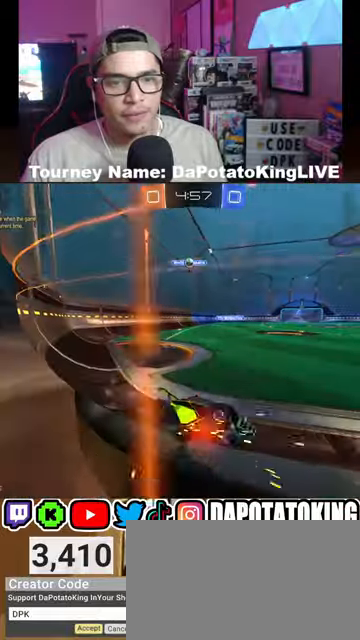
{"buttons": ["R2"], "left_stick": "left", "right_stick": "center", "events": [[67, "L2", "up"], [133, "R2", "down"]]}
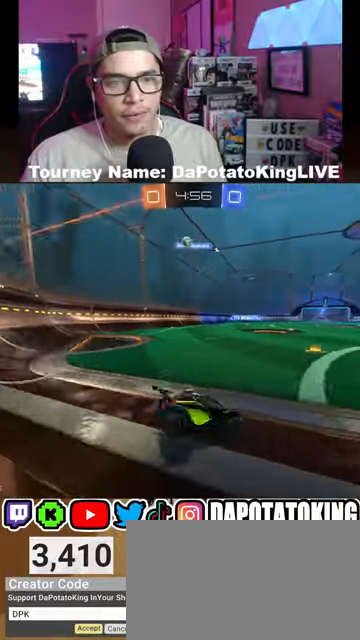
{"buttons": ["L2"], "left_stick": "right", "right_stick": "center", "events": [[167, "R2", "up"], [300, "L2", "down"], [400, "left_stick", "down-right"], [500, "left_stick", "right"]]}